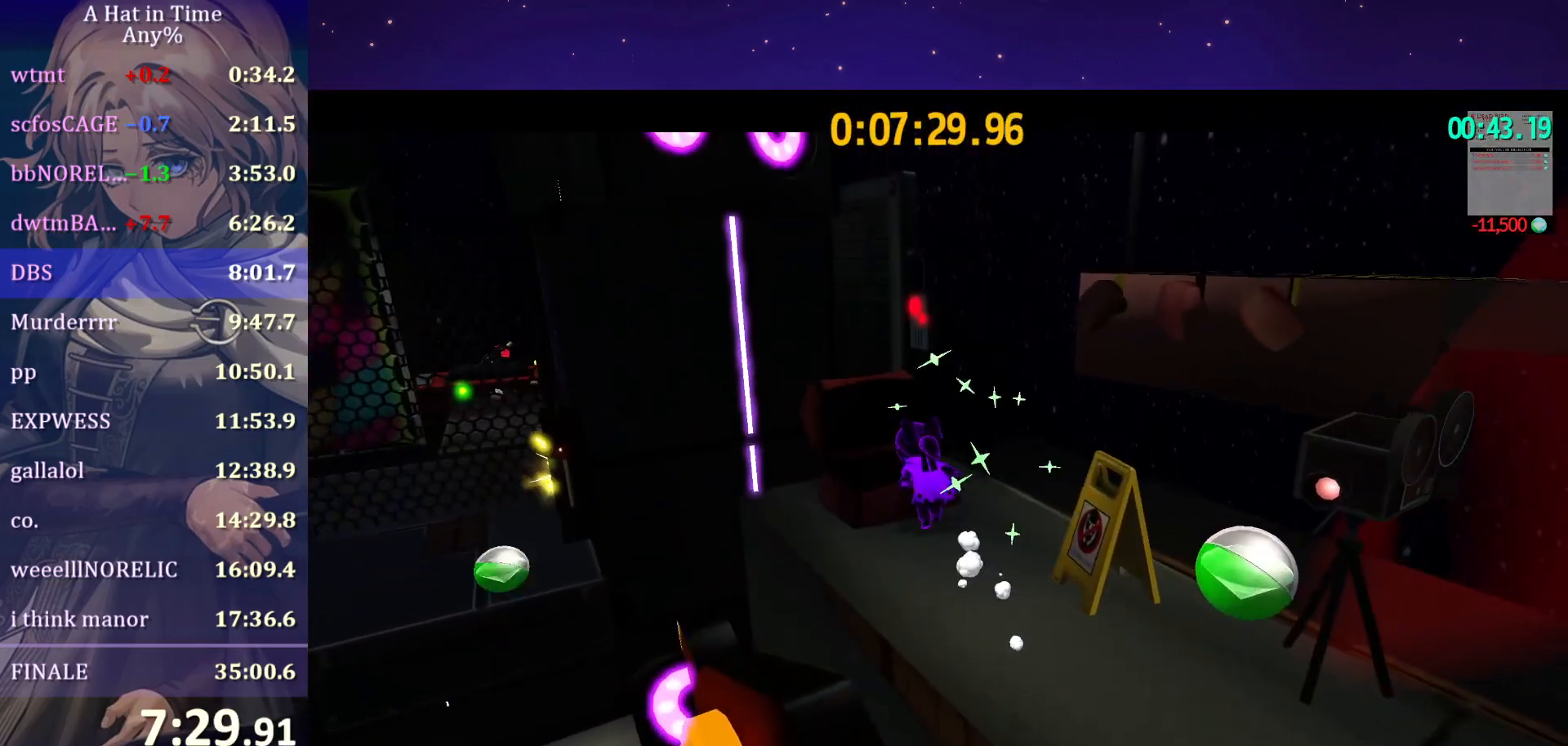
Gameplay with keyboard and mouse; each line is a JSON object with the keys and mouse buttons held at the frame after it. "events" lists presses ("down") and releases ("up") of "a", "alt", "c", "caps_lock", "ctrl", "d", "e", "f", "g", "q", "r", "s", "shift", "space", "t", "tab", "v", "w", "x", "z", "mouse_left", "mouse_wheel" and "mouse_right" between this image and that frame as [ms after this image, input, new state], when the widget could be followed in between. "mouse_left", "mouse_wheel", "mouse_right" = the "left", "wheel", "right" buttons of the "mouse" list. No other keys are recorded. "wheel" means that the mouse wheel is clicked or scrolled. "mouse_move" is the direction in which the mouse moves at that frame (one of eight, or "still"), when it could be read.
{"keys": ["space"], "mouse": [], "mouse_move": "left", "events": [[33, "a", "up"], [33, "e", "up"], [83, "w", "up"], [400, "space", "down"]]}
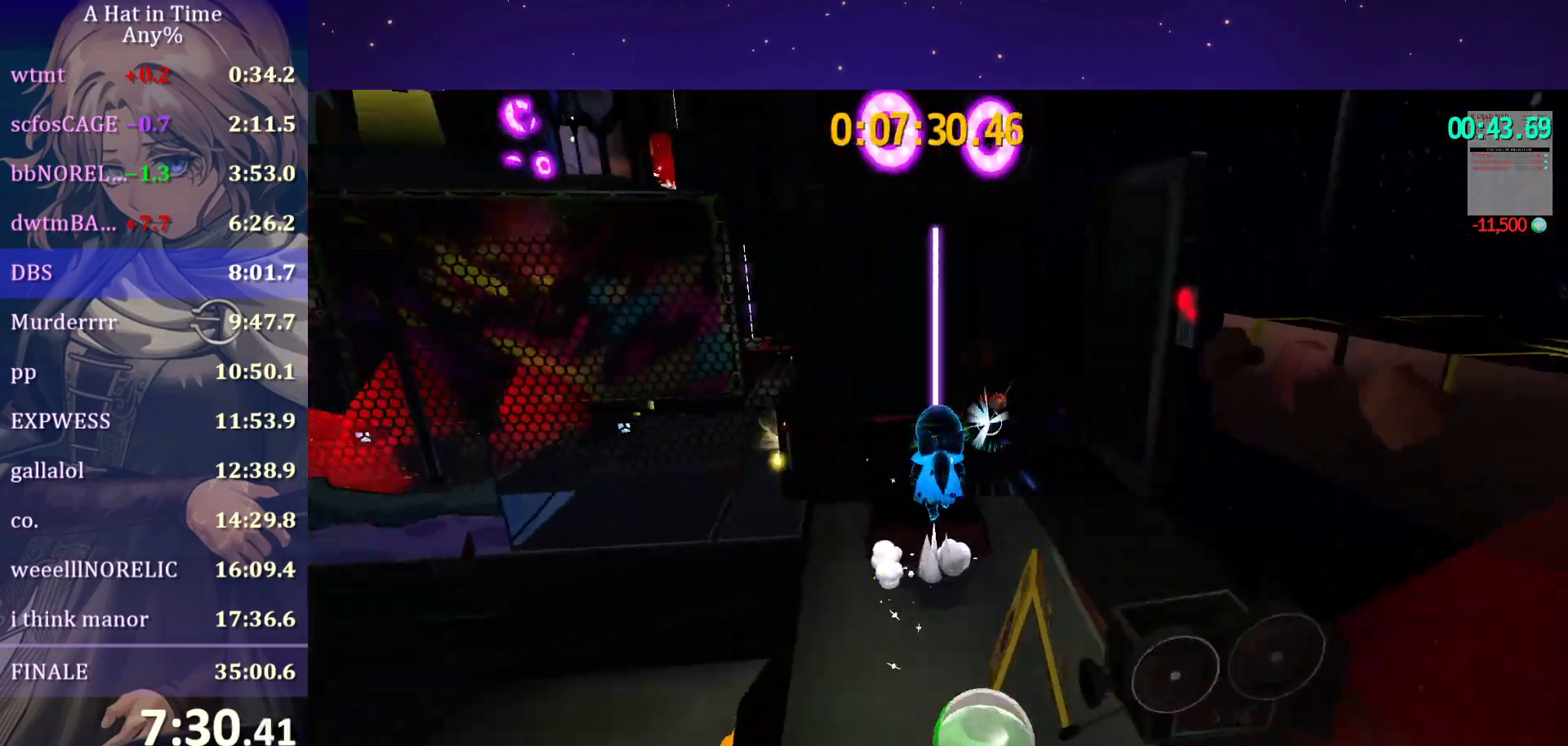
{"keys": ["w"], "mouse": [], "mouse_move": "right", "events": [[50, "w", "down"], [150, "space", "up"]]}
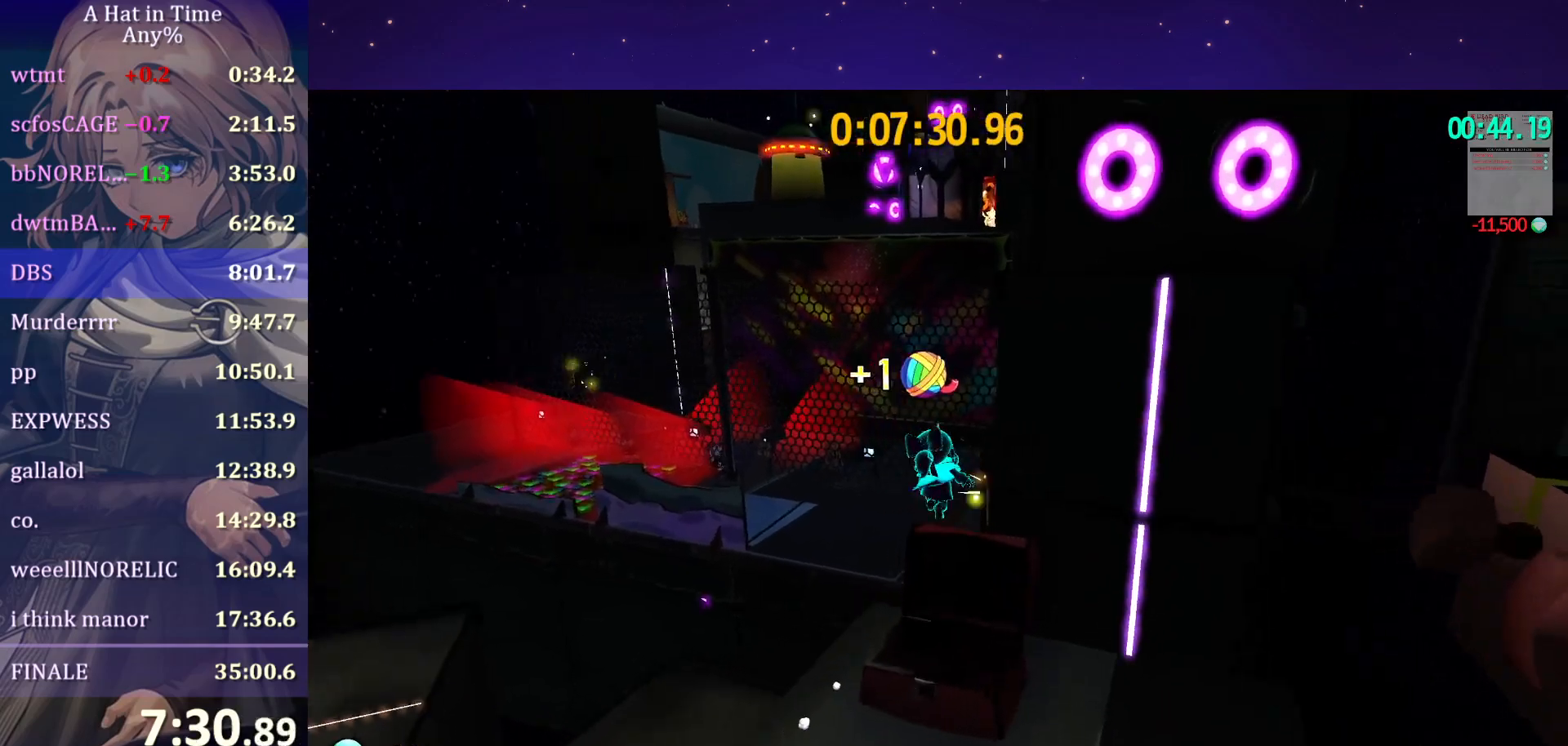
{"keys": ["w"], "mouse": [], "mouse_move": "still", "events": [[100, "space", "down"], [433, "space", "up"]]}
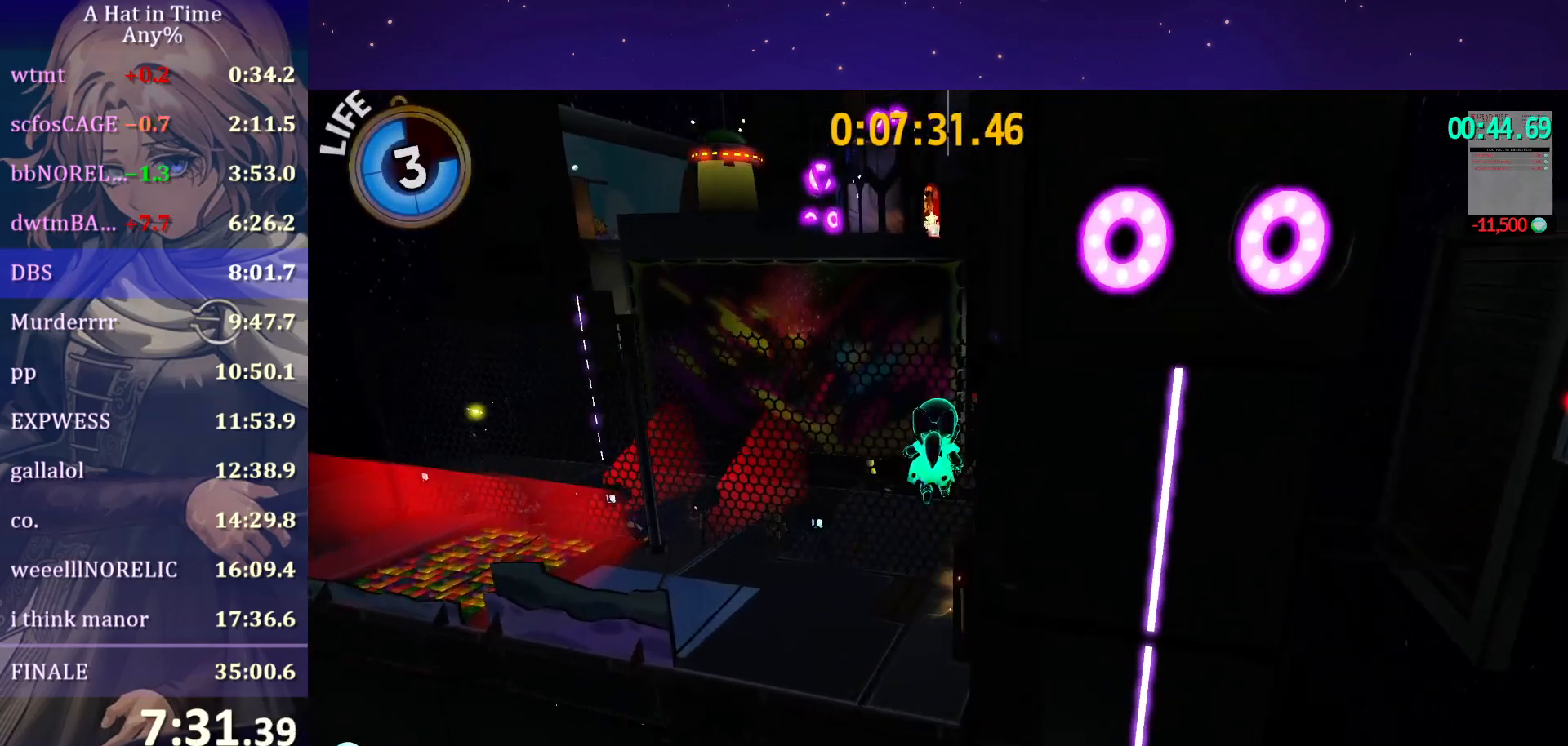
{"keys": ["w"], "mouse": [], "mouse_move": "still", "events": [[150, "space", "down"], [483, "space", "up"]]}
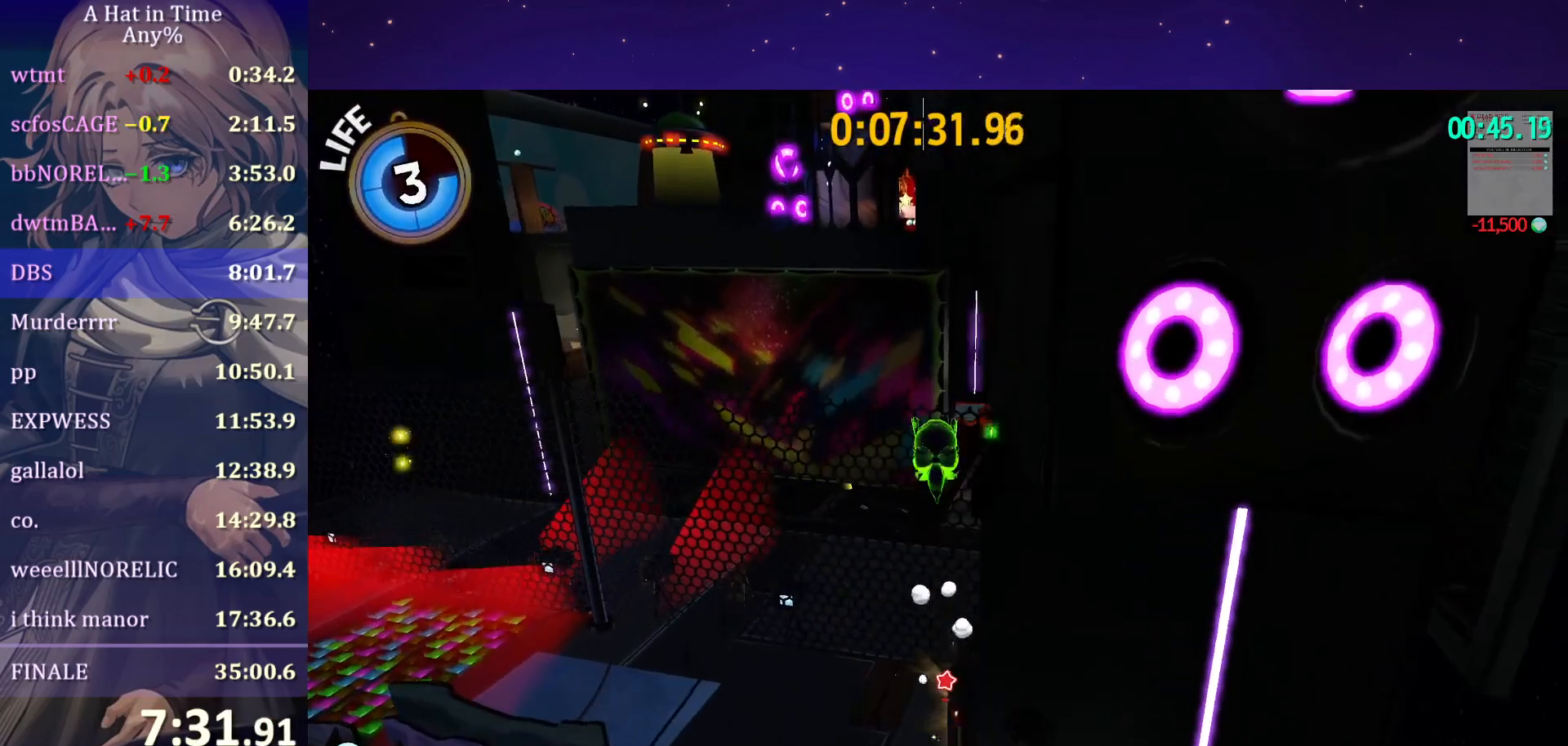
{"keys": ["w"], "mouse": [], "mouse_move": "still", "events": [[183, "ctrl", "down"], [333, "ctrl", "up"]]}
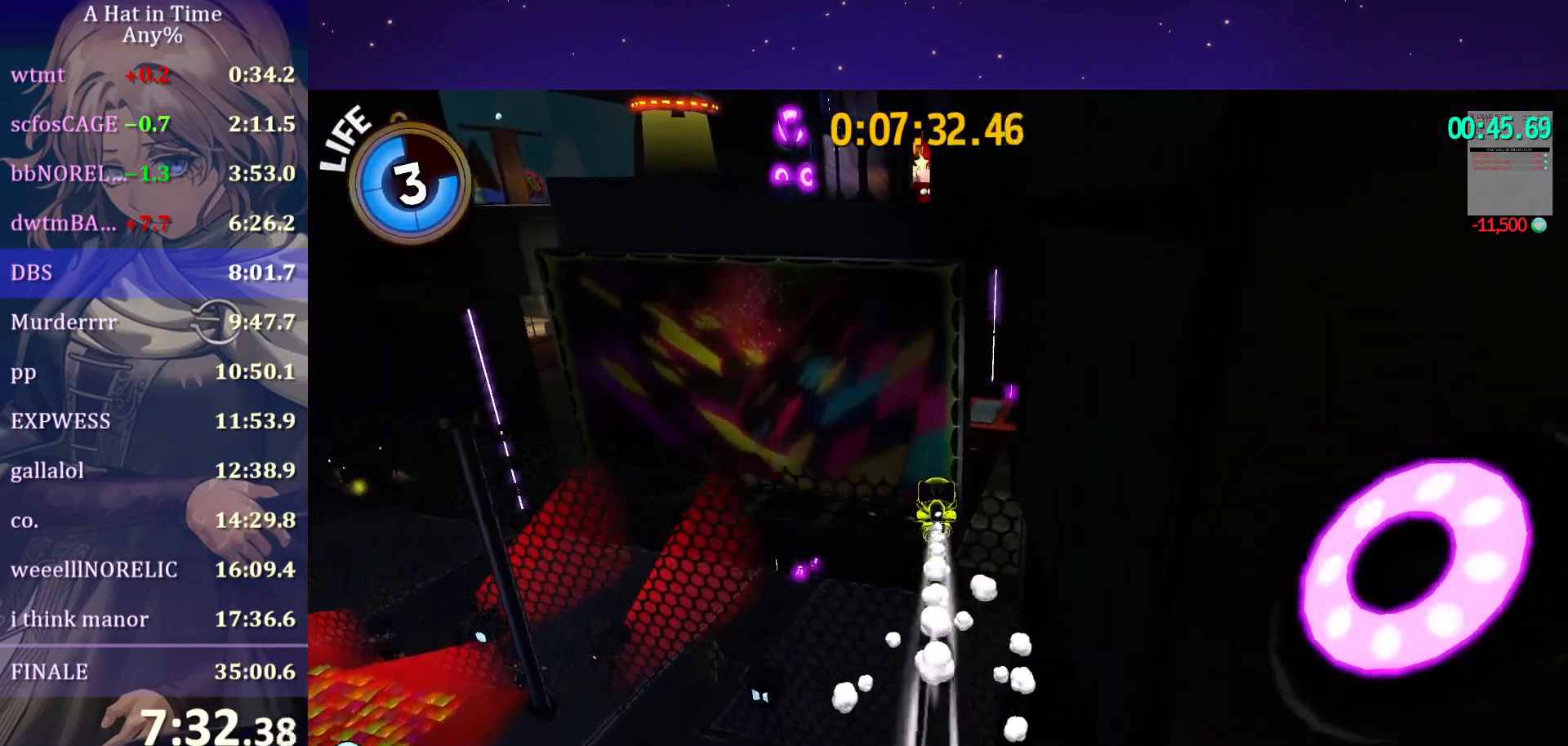
{"keys": ["shift", "w"], "mouse": [], "mouse_move": "still", "events": [[150, "ctrl", "down"], [233, "ctrl", "up"], [333, "shift", "down"]]}
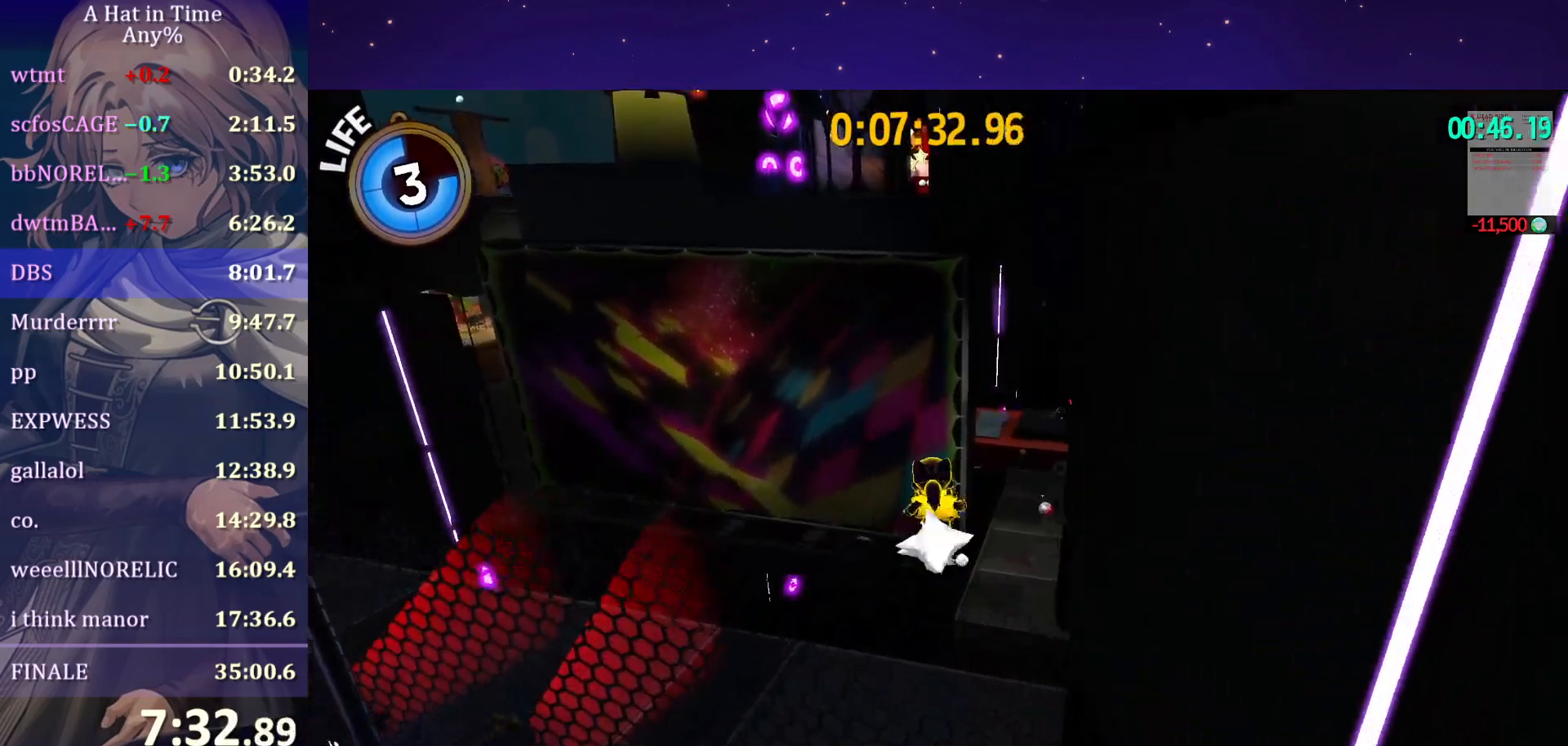
{"keys": ["shift", "w"], "mouse": [], "mouse_move": "still", "events": [[33, "space", "down"], [133, "space", "up"], [150, "space", "down"], [300, "space", "up"]]}
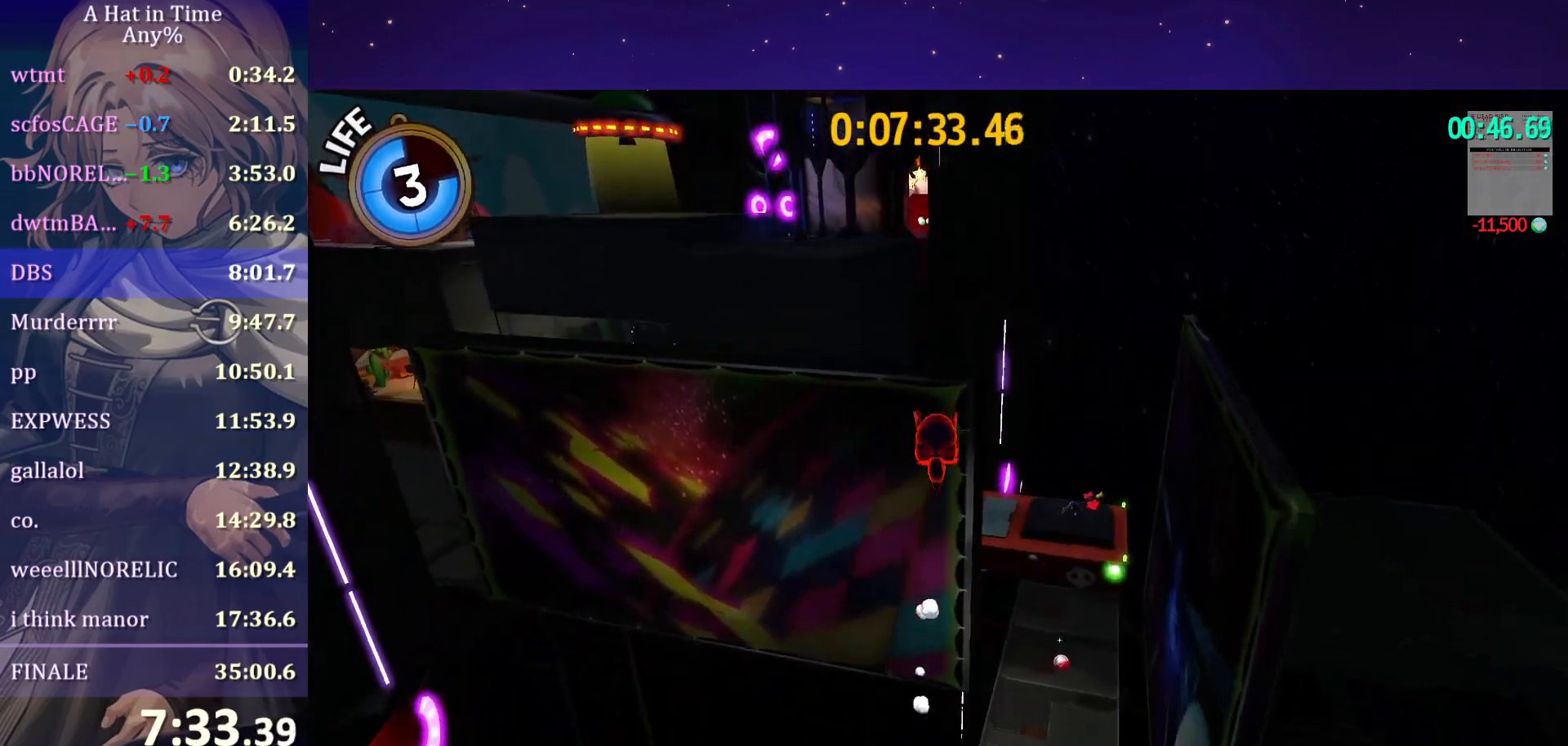
{"keys": ["ctrl", "w"], "mouse": [], "mouse_move": "still", "events": [[133, "shift", "up"], [450, "ctrl", "down"]]}
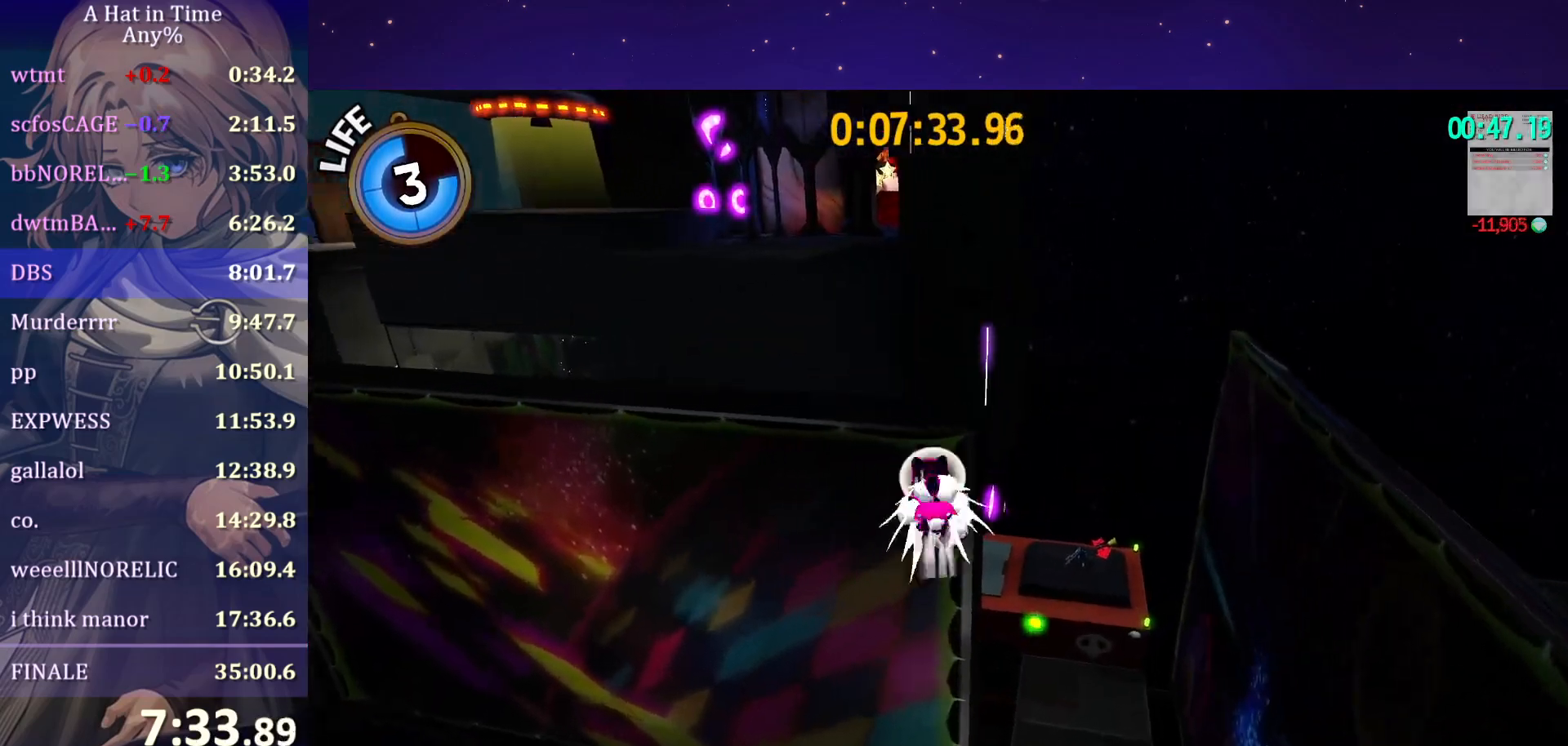
{"keys": ["a", "ctrl", "w"], "mouse": [], "mouse_move": "left", "events": [[100, "a", "down"], [100, "ctrl", "up"], [417, "ctrl", "down"]]}
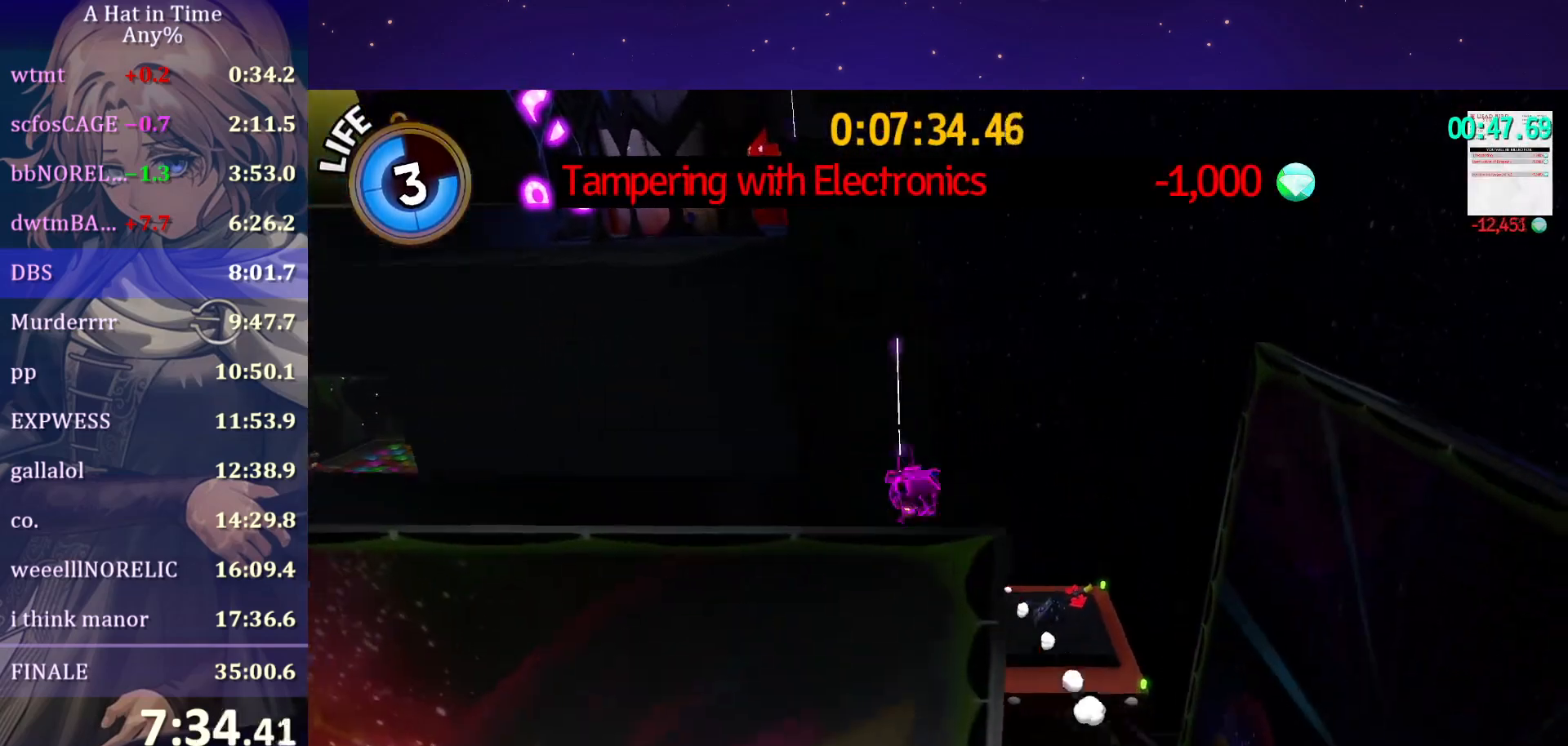
{"keys": ["shift", "w"], "mouse": [], "mouse_move": "left", "events": [[67, "ctrl", "up"], [200, "shift", "down"], [300, "a", "up"]]}
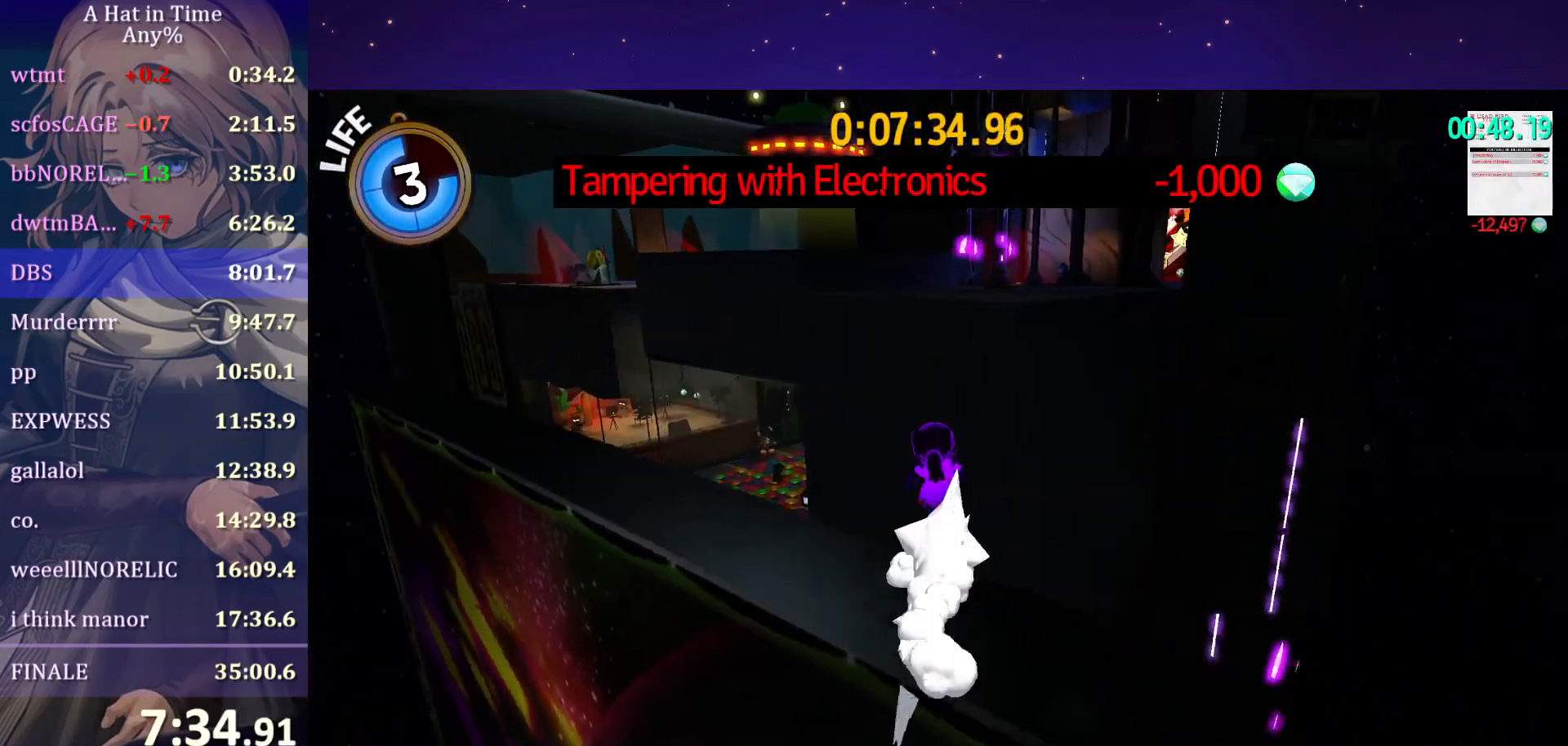
{"keys": ["shift", "w"], "mouse": [], "mouse_move": "still", "events": [[33, "space", "down"], [133, "space", "up"], [183, "space", "down"], [367, "space", "up"]]}
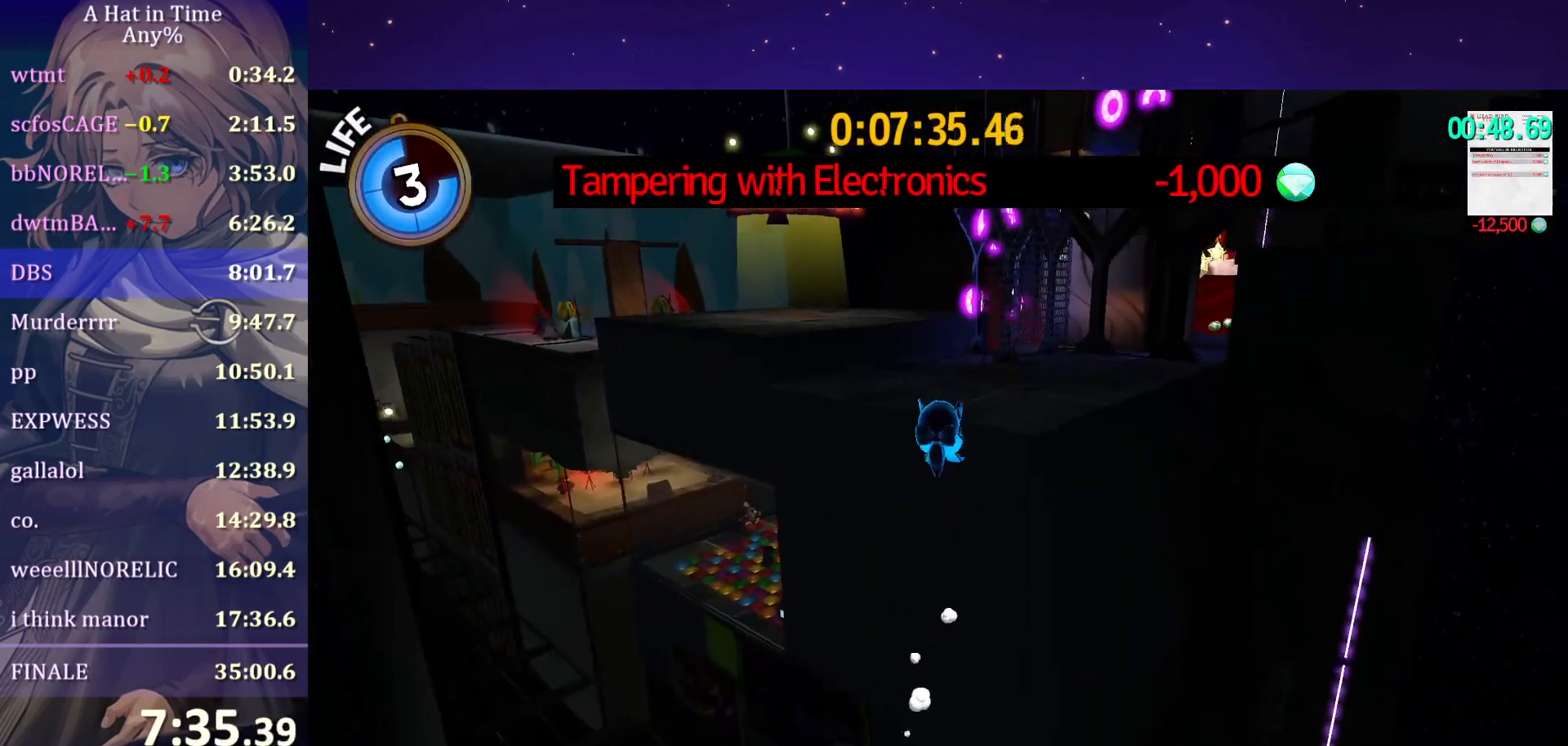
{"keys": ["a", "ctrl", "w"], "mouse": [], "mouse_move": "still", "events": [[117, "shift", "up"], [367, "ctrl", "down"], [433, "a", "down"]]}
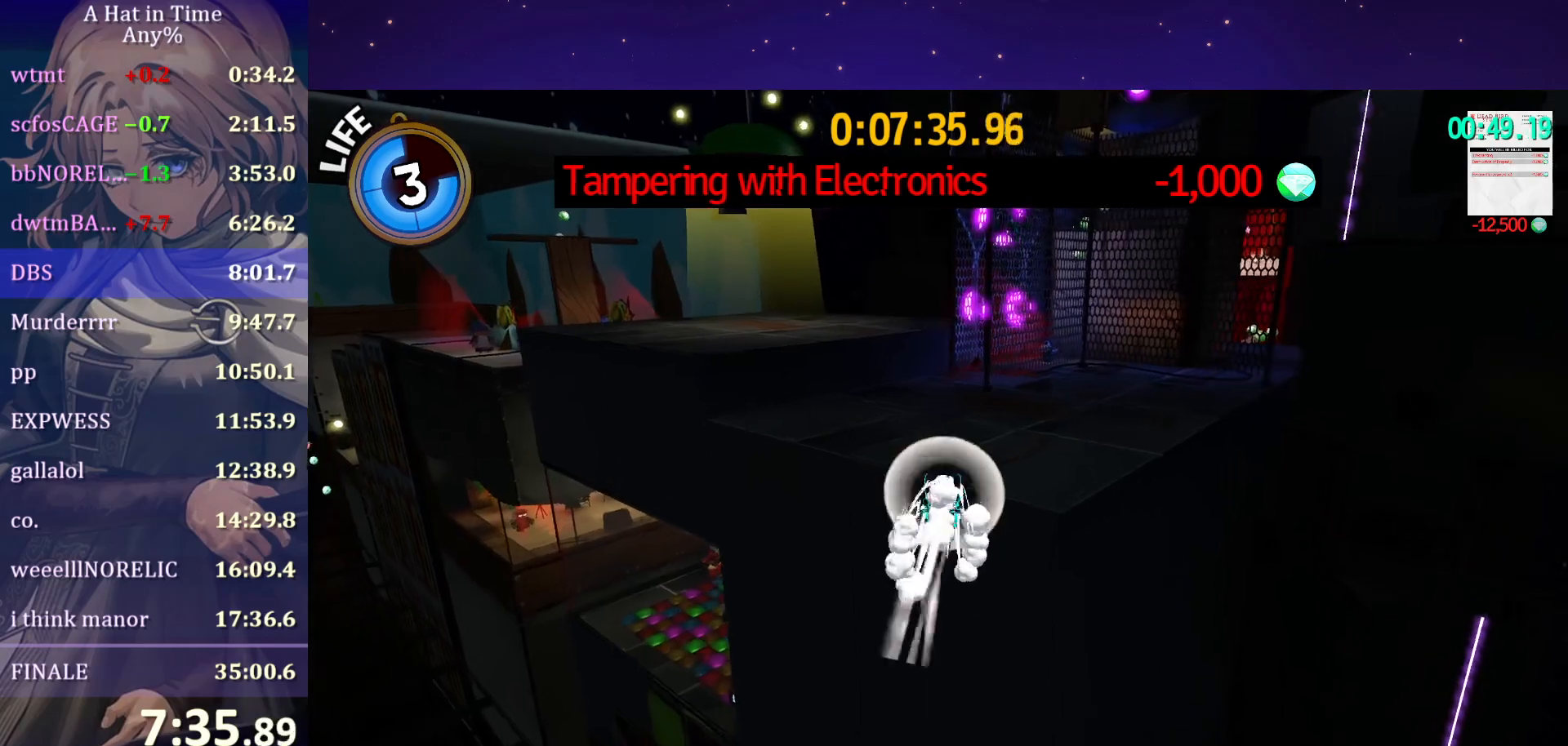
{"keys": ["w"], "mouse": [], "mouse_move": "left", "events": [[33, "ctrl", "up"], [267, "a", "up"], [383, "ctrl", "down"], [500, "ctrl", "up"]]}
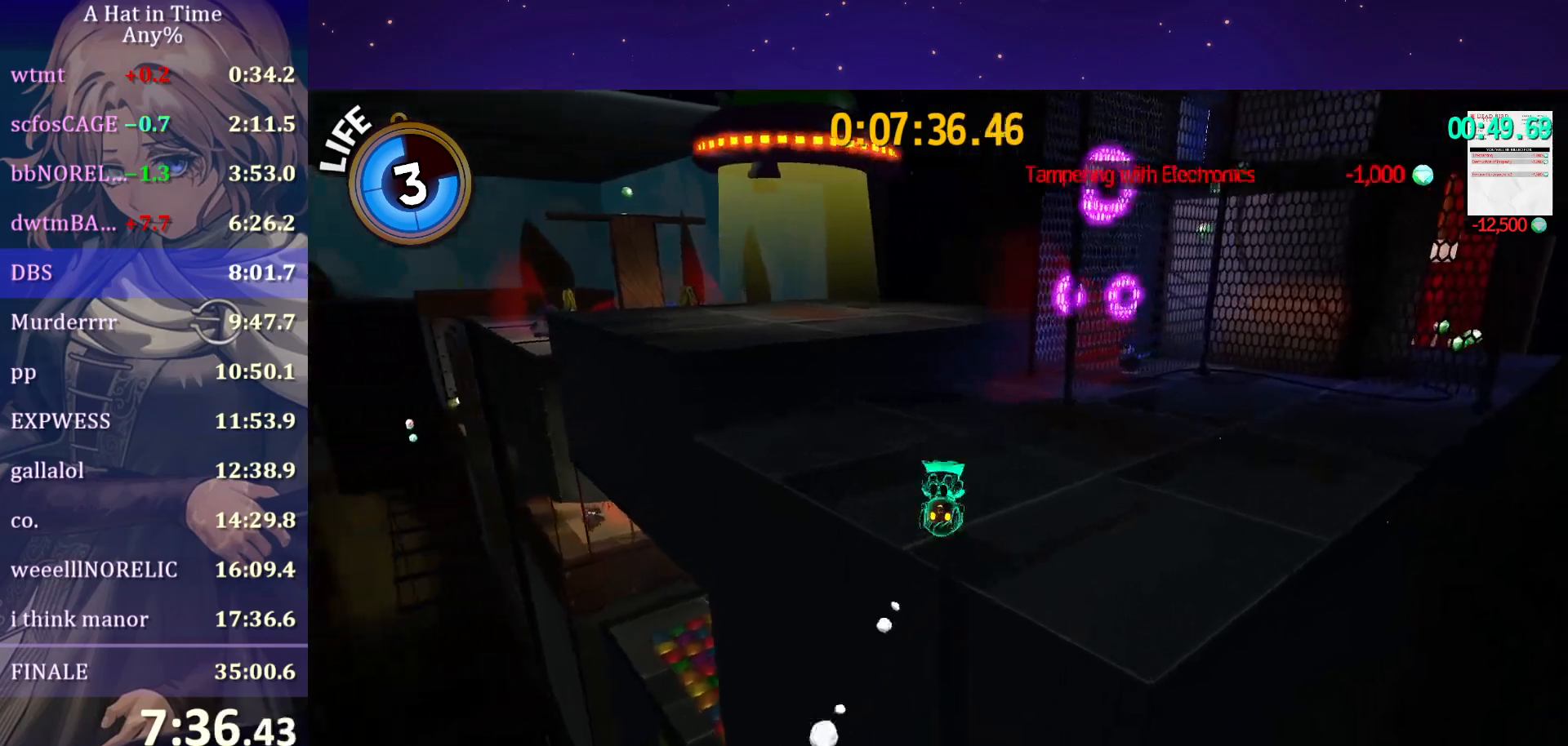
{"keys": ["shift", "w"], "mouse": [], "mouse_move": "still", "events": [[133, "shift", "down"]]}
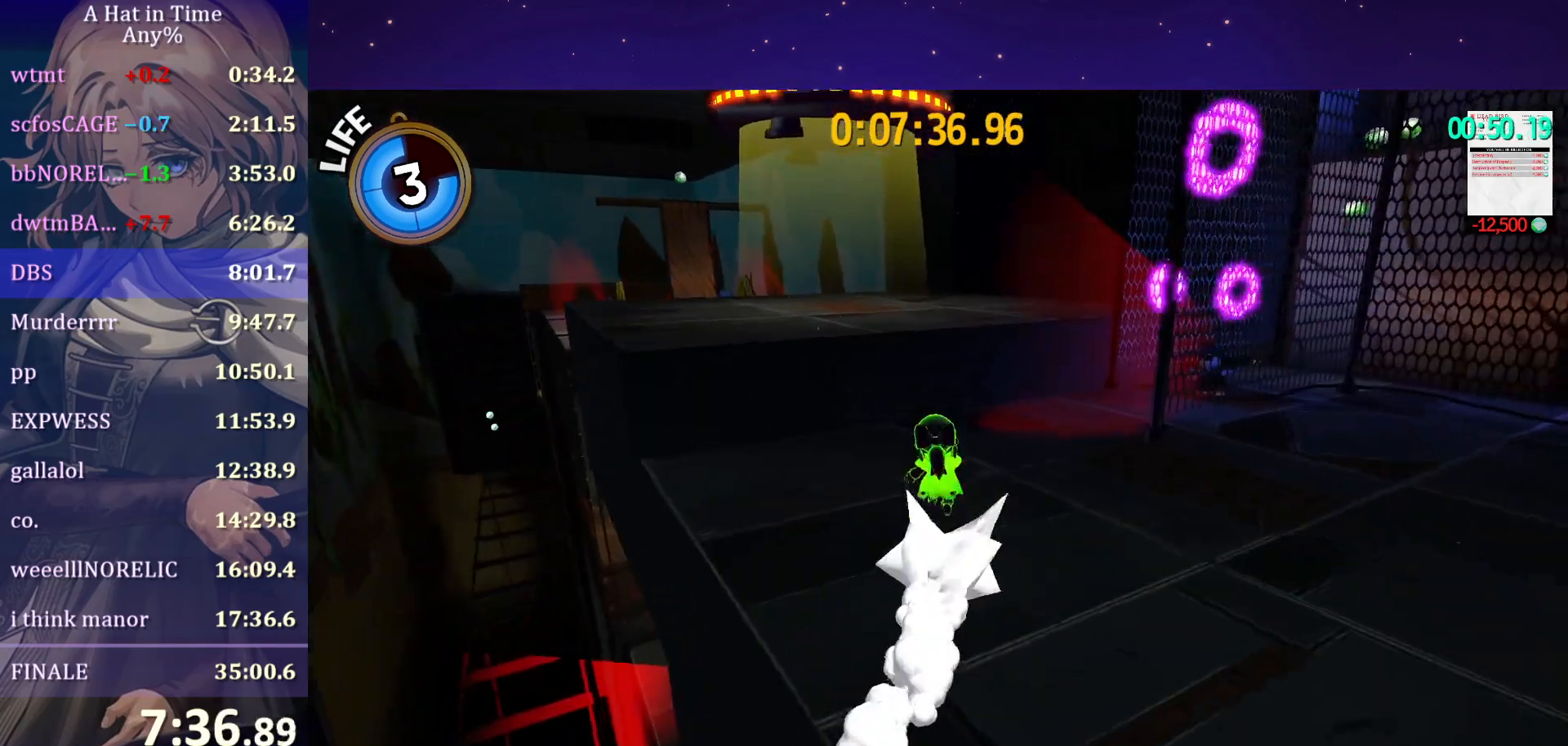
{"keys": ["shift", "w"], "mouse": [], "mouse_move": "right", "events": [[117, "space", "down"], [233, "space", "up"]]}
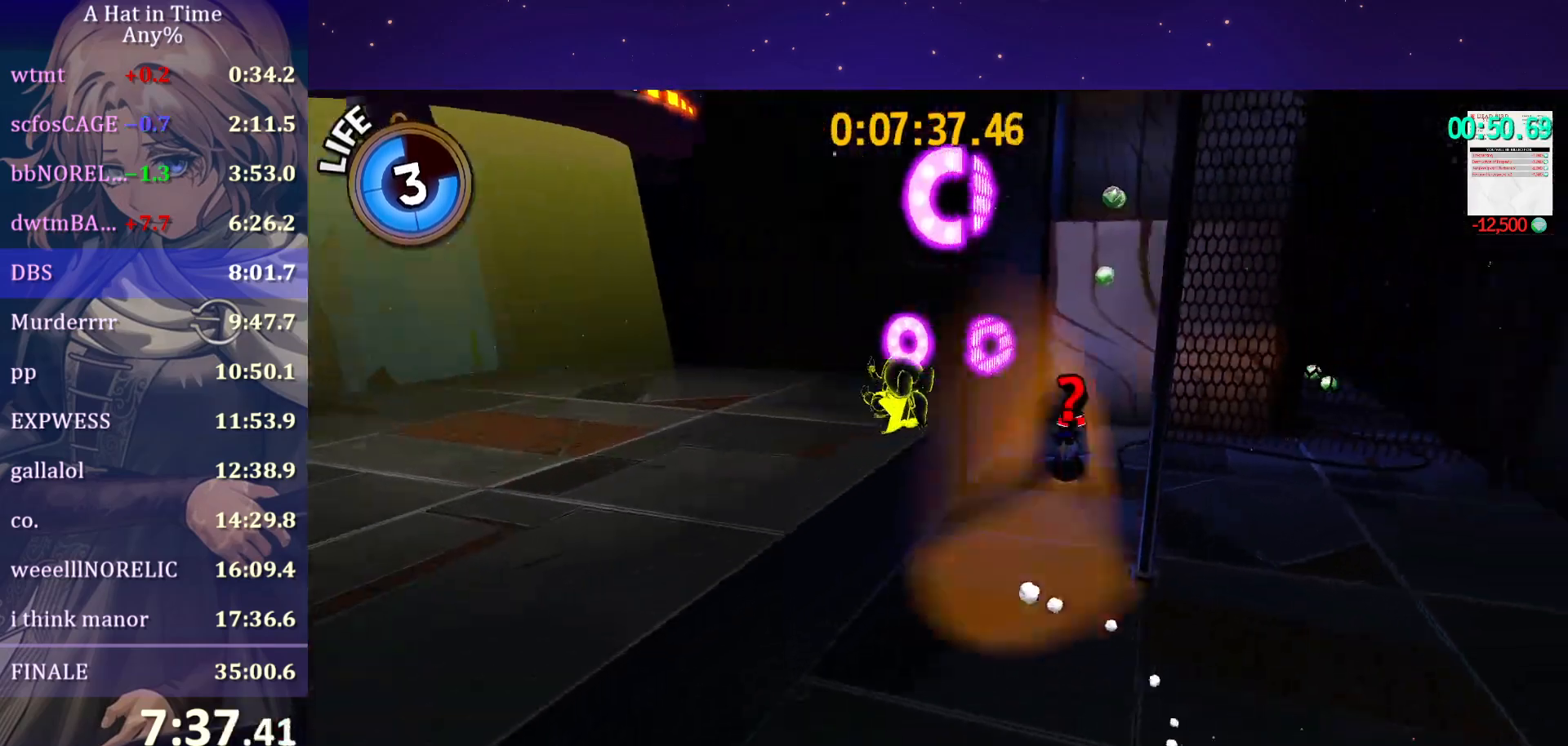
{"keys": ["w"], "mouse": [], "mouse_move": "still", "events": [[317, "shift", "up"], [317, "space", "down"], [500, "space", "up"]]}
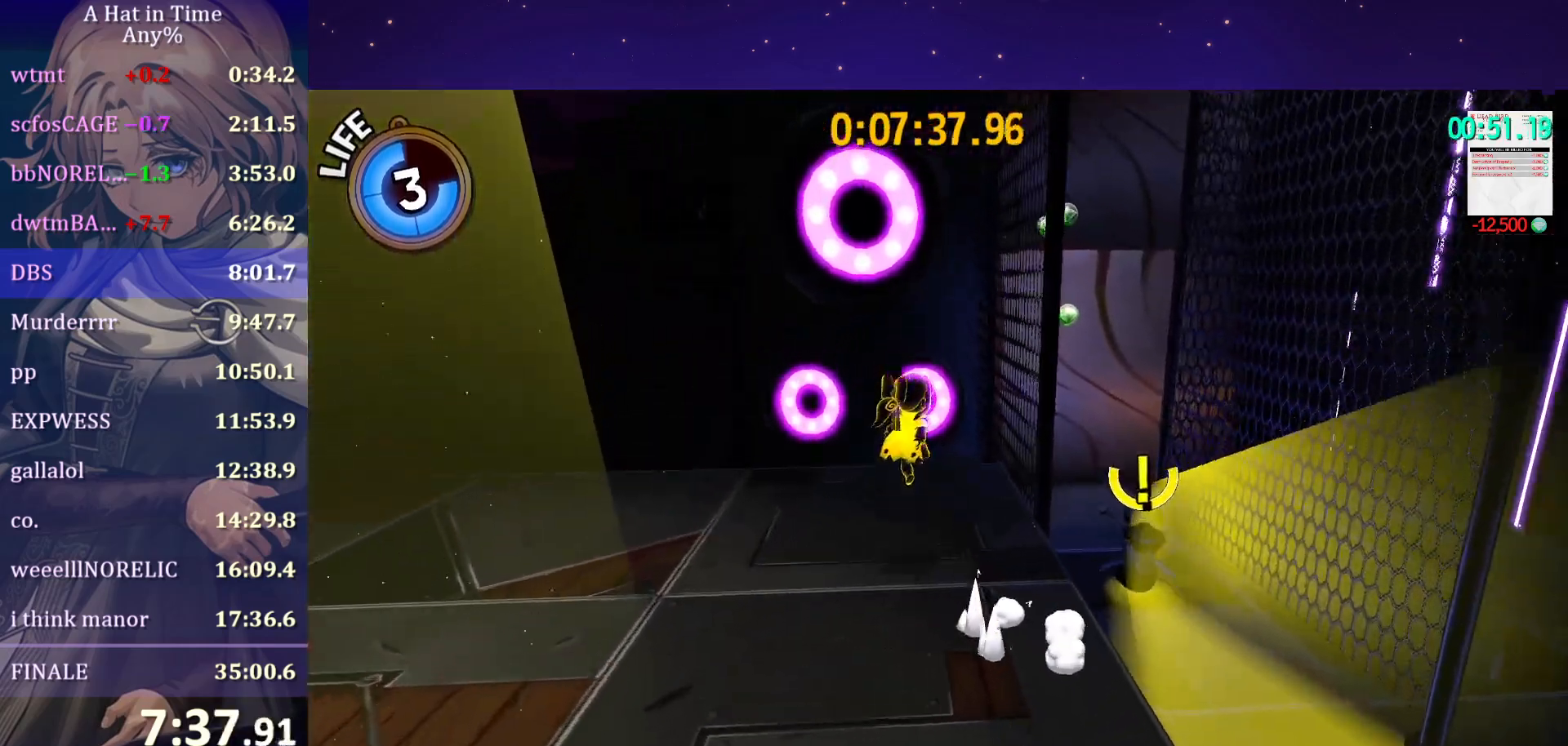
{"keys": ["w"], "mouse": [], "mouse_move": "still", "events": []}
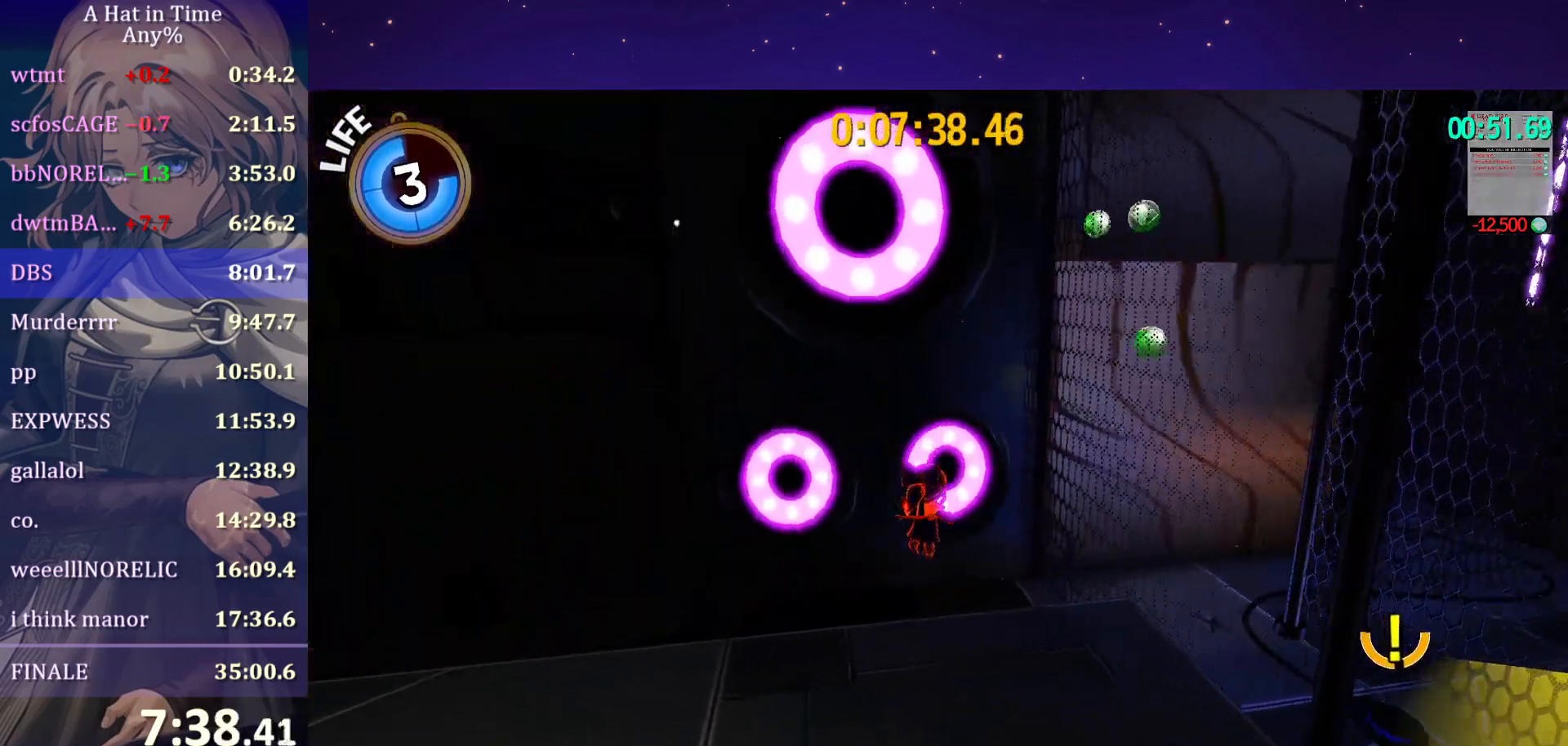
{"keys": ["space", "w"], "mouse": [], "mouse_move": "still", "events": [[483, "space", "down"]]}
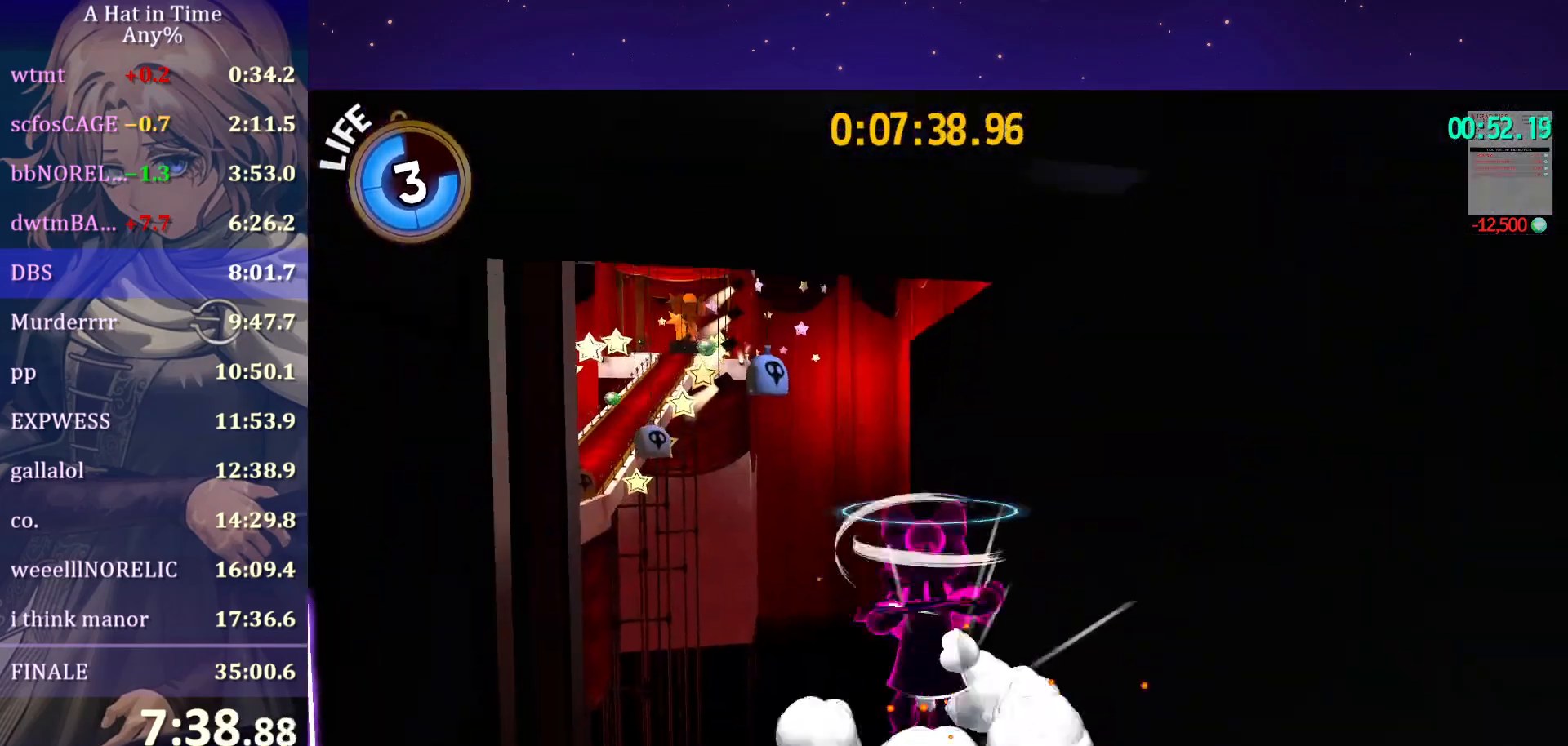
{"keys": ["ctrl", "w"], "mouse": [], "mouse_move": "still", "events": [[300, "space", "up"], [433, "ctrl", "down"]]}
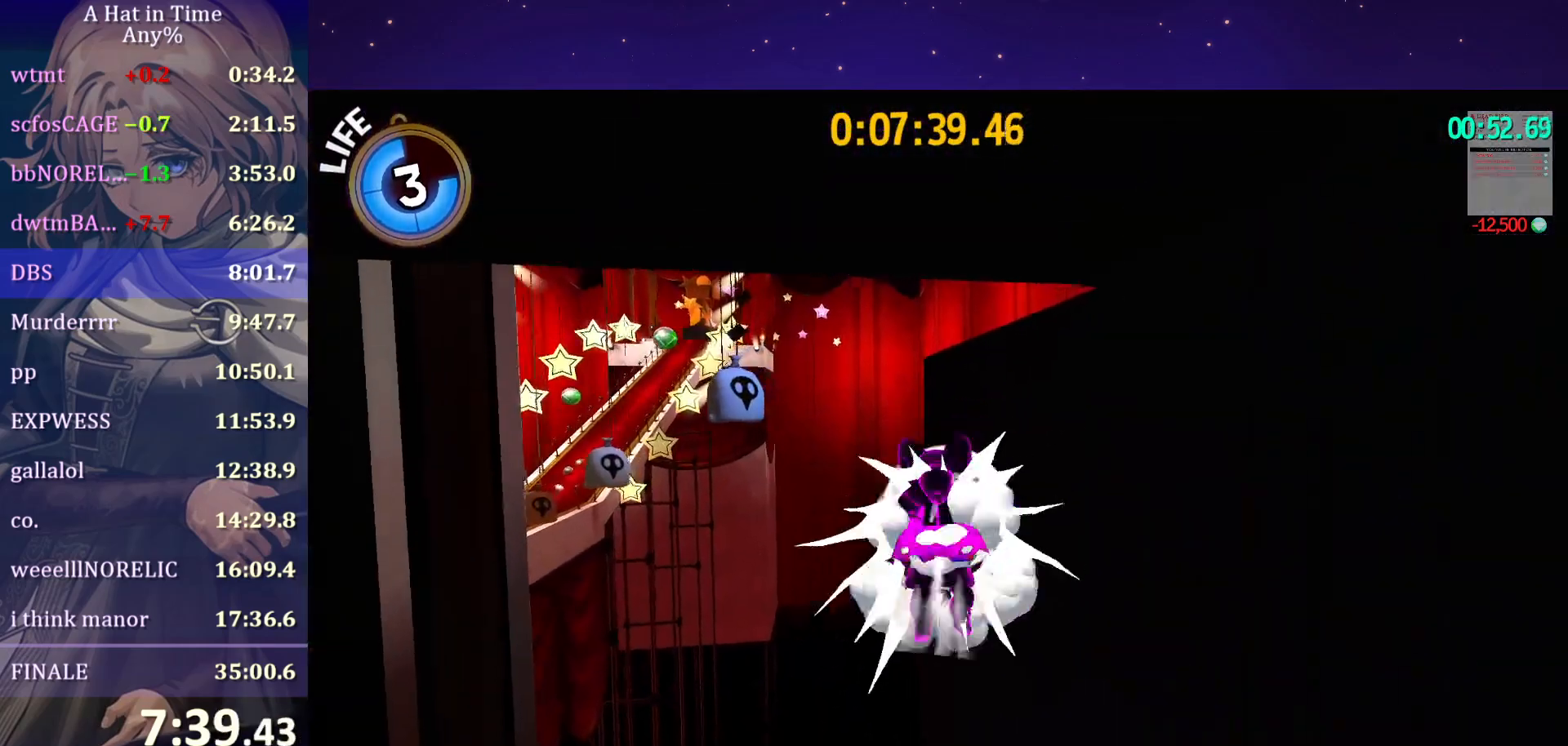
{"keys": ["d", "s", "shift"], "mouse": [], "mouse_move": "down-left", "events": [[33, "space", "down"], [83, "ctrl", "up"], [83, "d", "down"], [133, "w", "up"], [183, "shift", "down"], [217, "space", "up"], [467, "s", "down"]]}
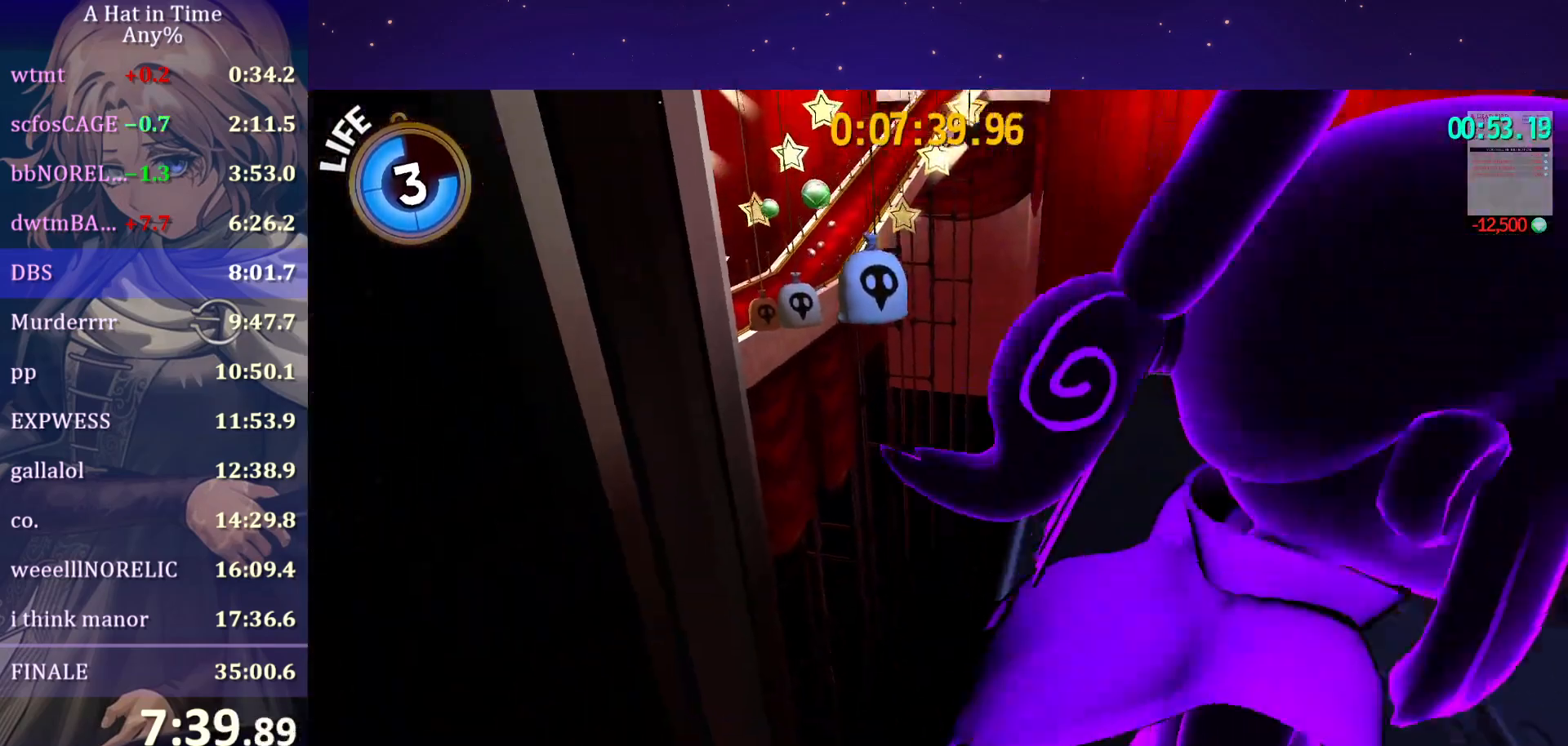
{"keys": ["d", "w"], "mouse": [], "mouse_move": "still", "events": [[17, "d", "up"], [333, "d", "down"], [383, "s", "up"], [433, "shift", "up"], [483, "w", "down"]]}
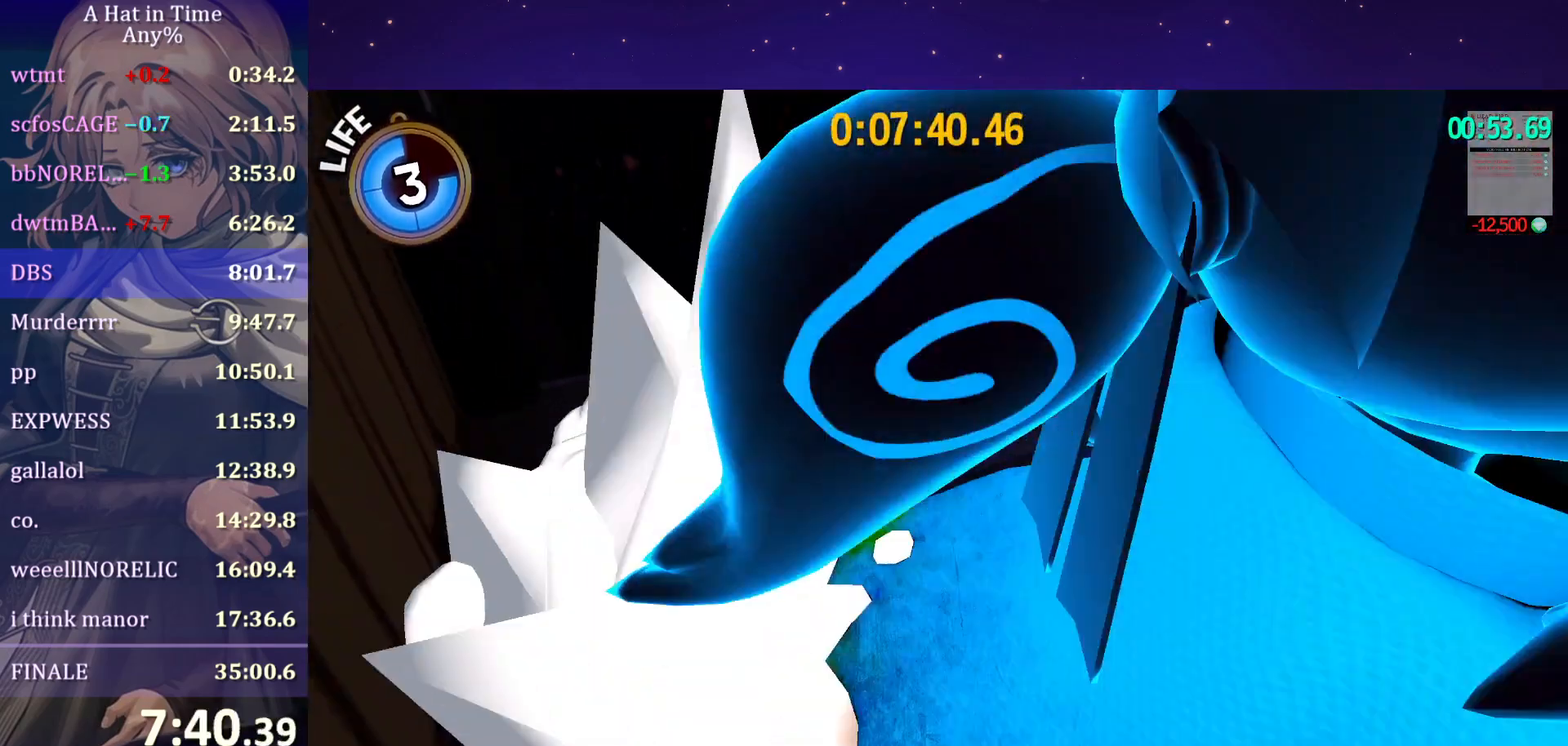
{"keys": ["w"], "mouse": [], "mouse_move": "up-right", "events": [[33, "d", "up"], [100, "ctrl", "down"], [250, "ctrl", "up"]]}
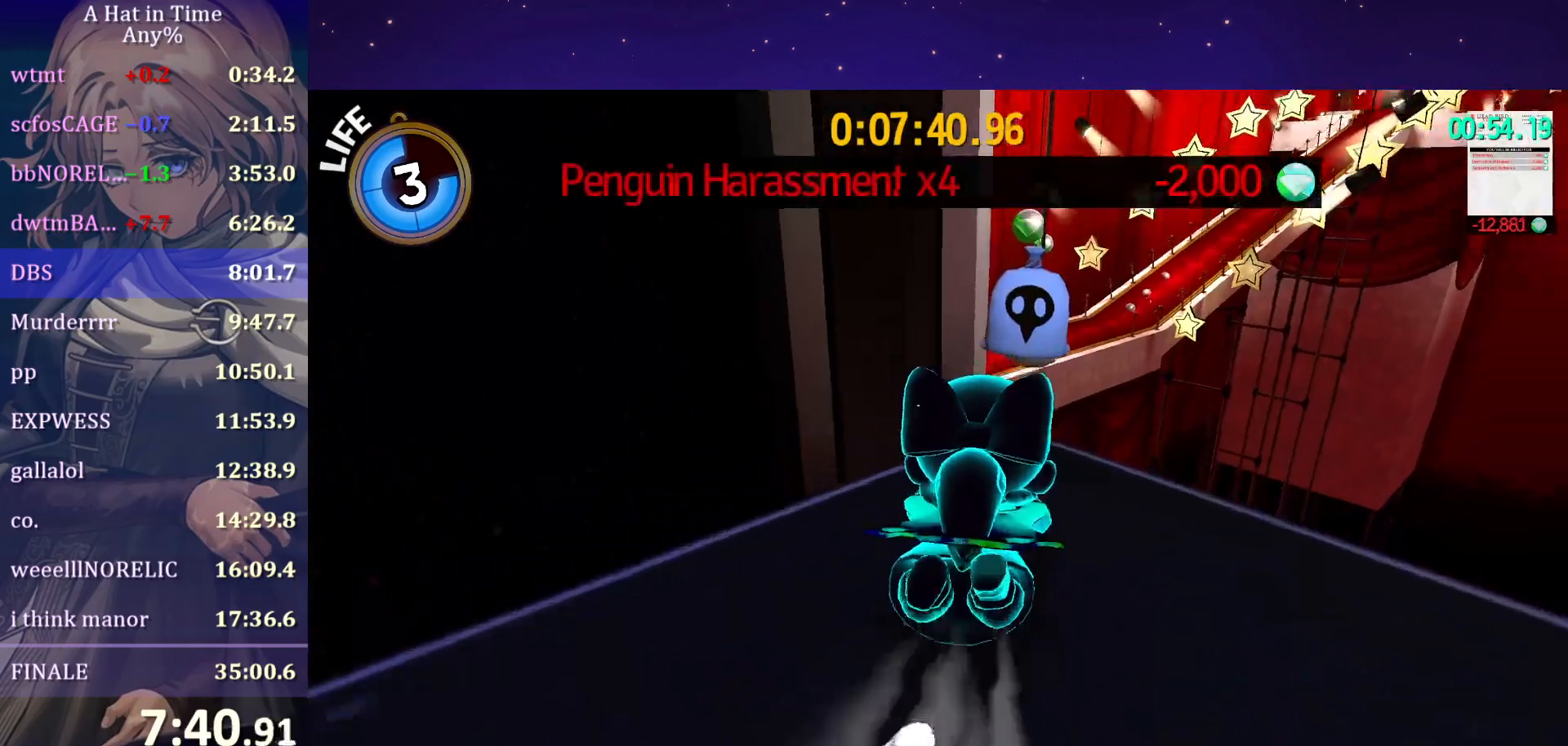
{"keys": ["d", "w"], "mouse": ["wheel"], "mouse_move": "still", "events": [[83, "ctrl", "down"], [167, "ctrl", "up"], [167, "d", "down"], [283, "mouse_wheel", "down"]]}
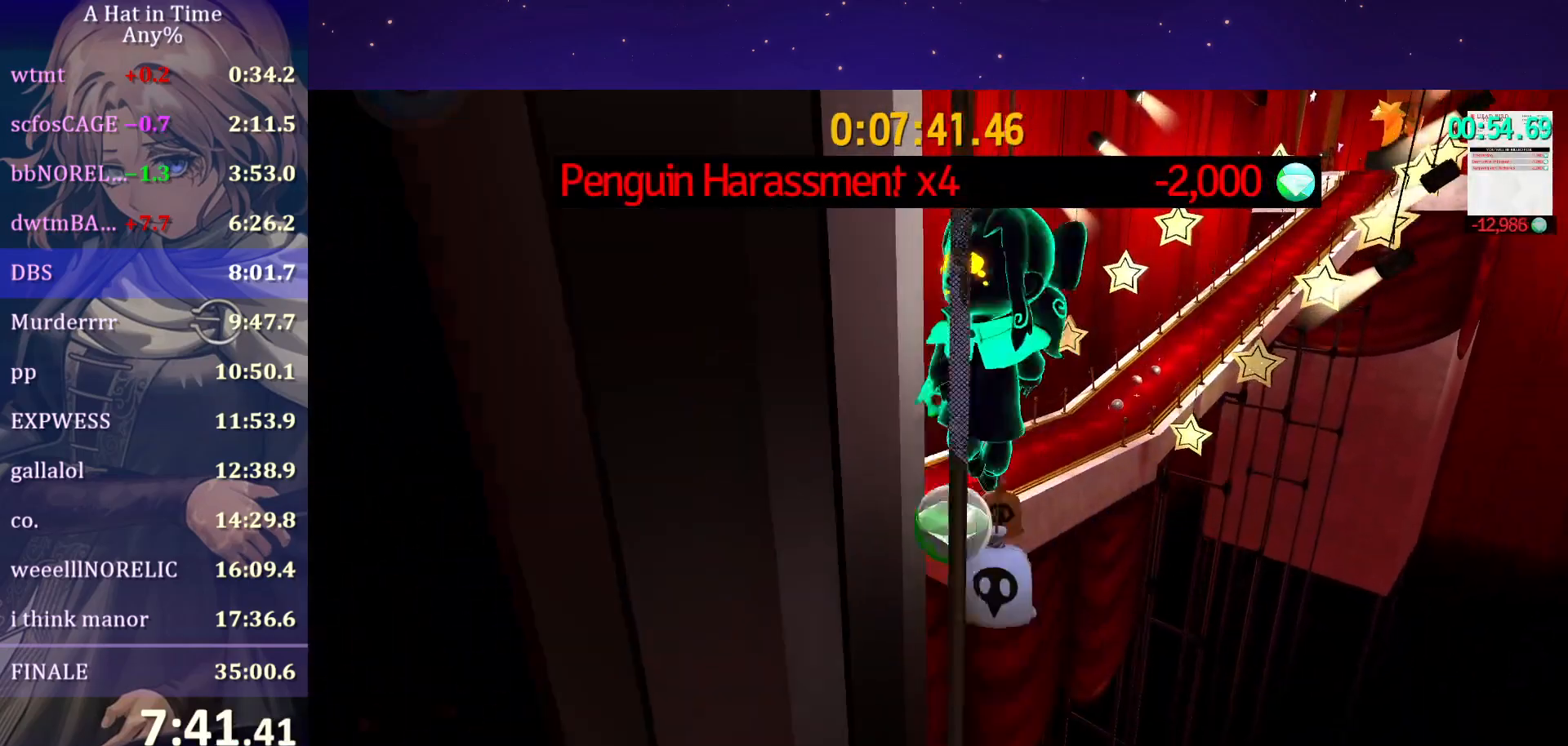
{"keys": ["w"], "mouse": ["wheel"], "mouse_move": "right", "events": [[233, "d", "up"]]}
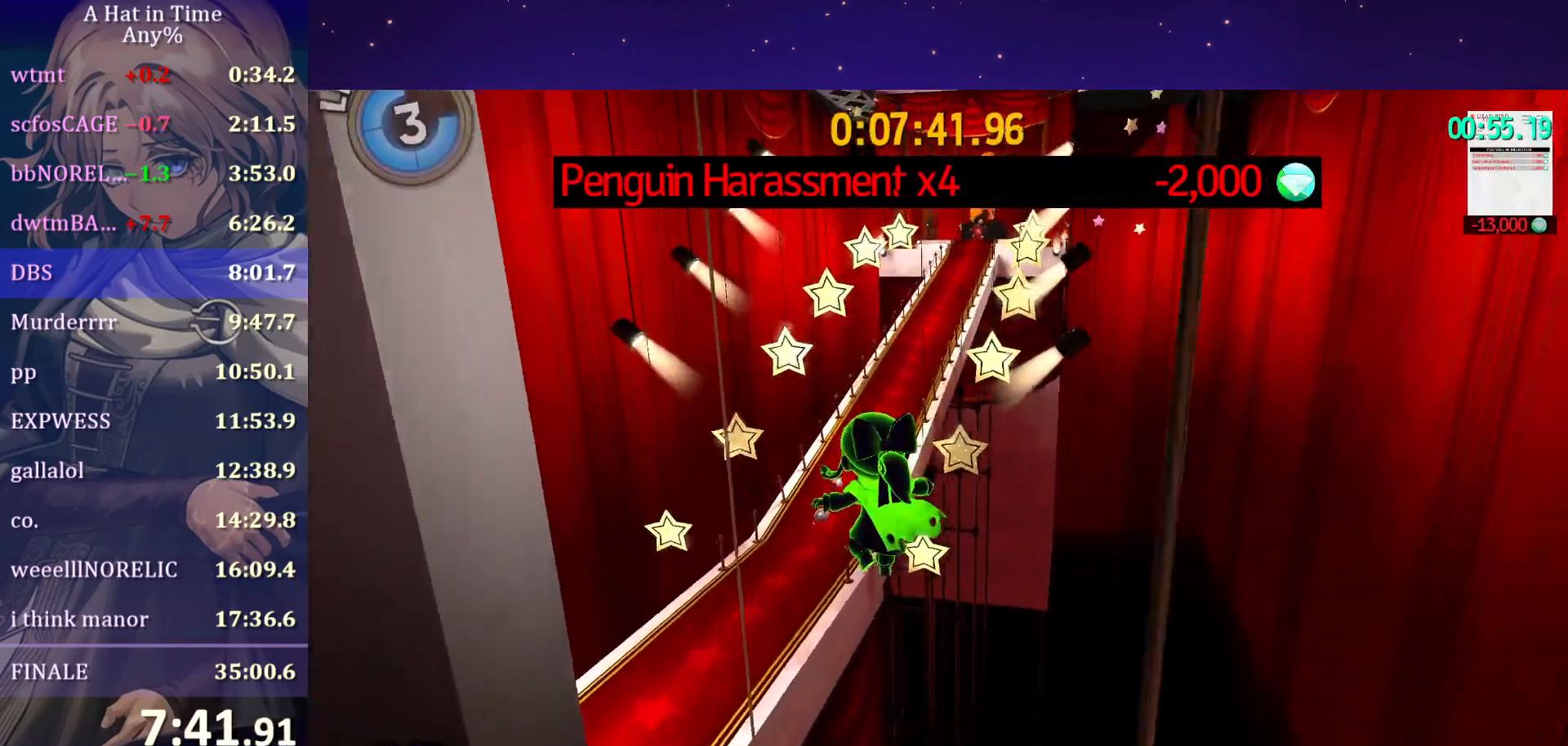
{"keys": ["space", "w"], "mouse": ["wheel"], "mouse_move": "still", "events": [[433, "space", "down"]]}
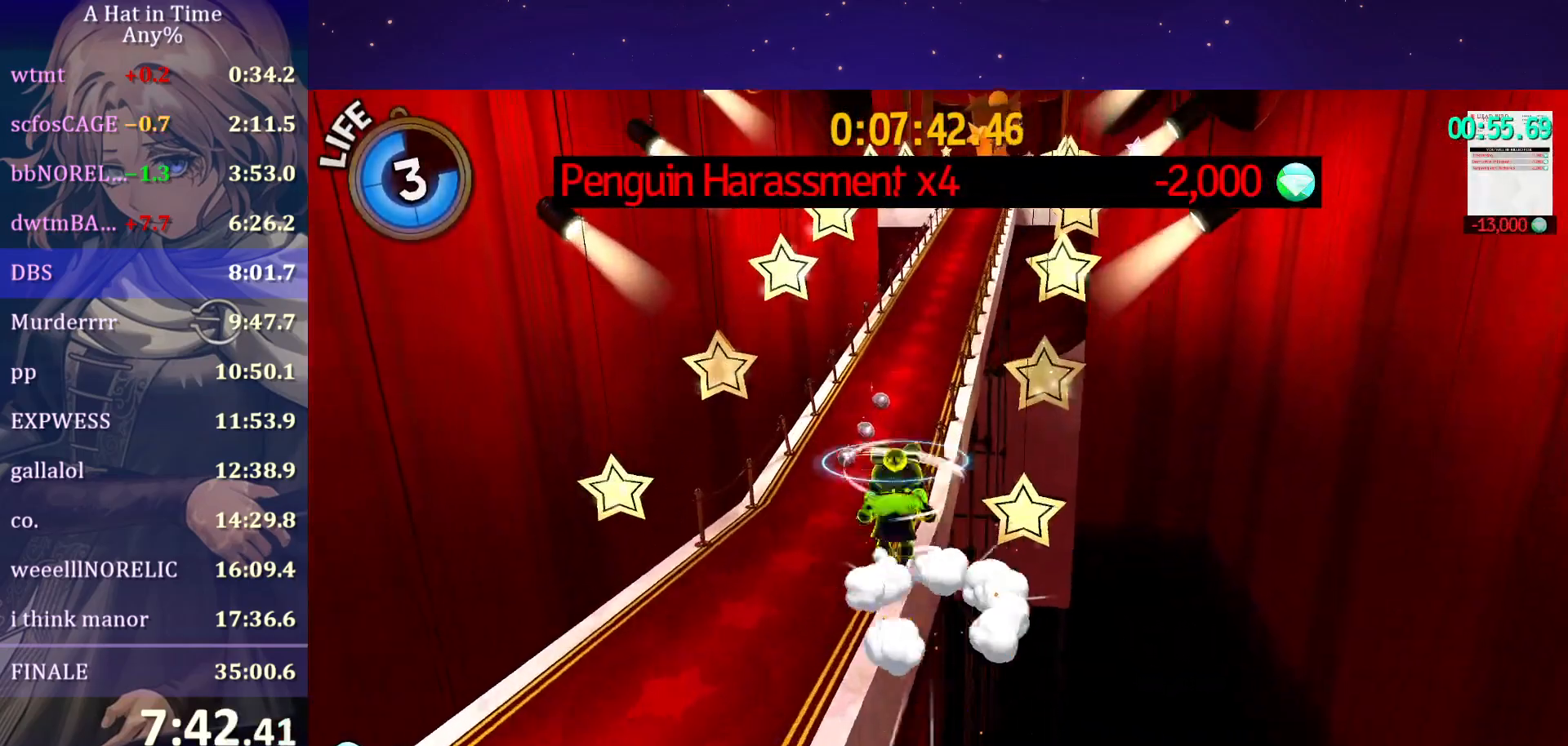
{"keys": ["w"], "mouse": ["wheel"], "mouse_move": "still", "events": [[500, "space", "up"]]}
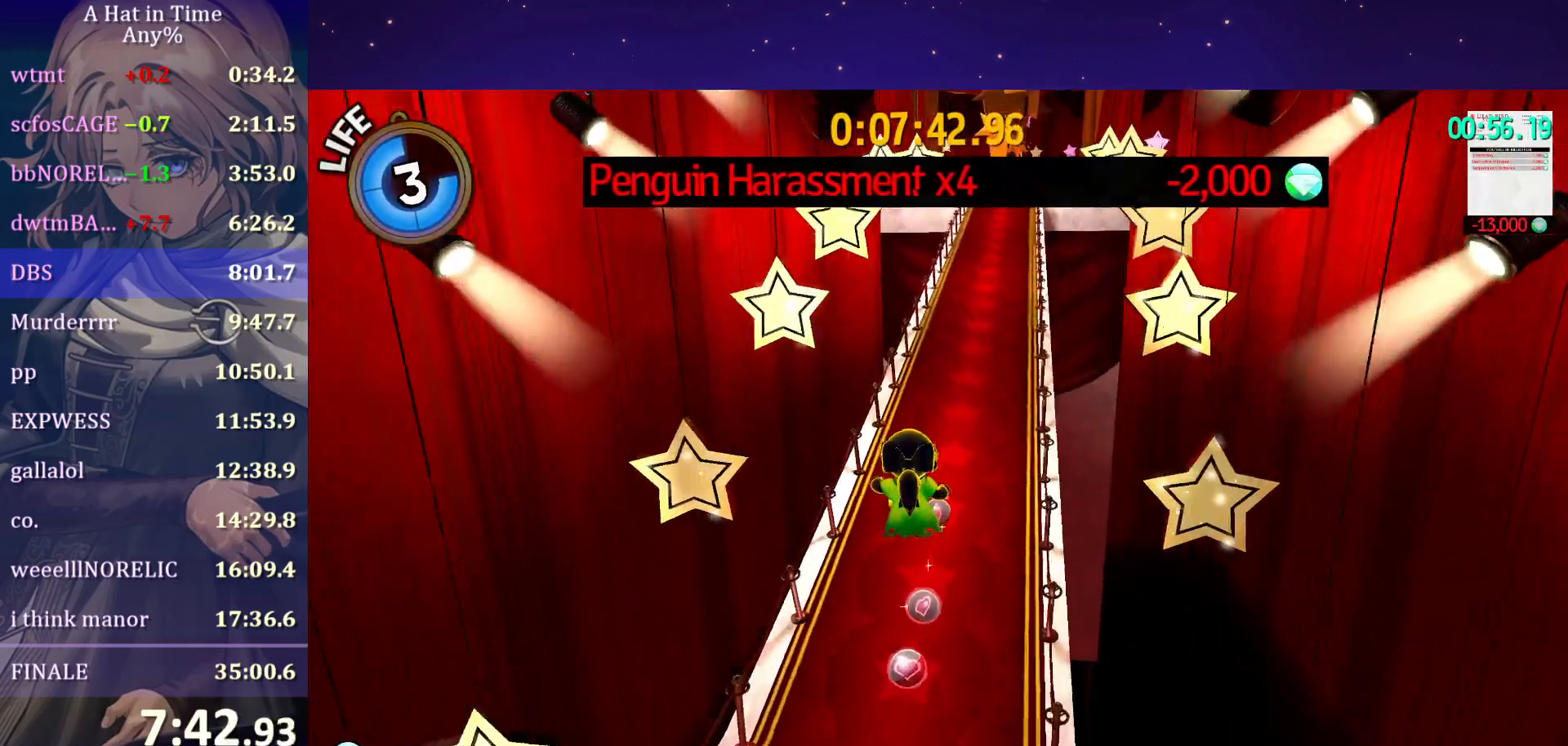
{"keys": ["ctrl", "w"], "mouse": ["wheel"], "mouse_move": "right", "events": [[417, "ctrl", "down"]]}